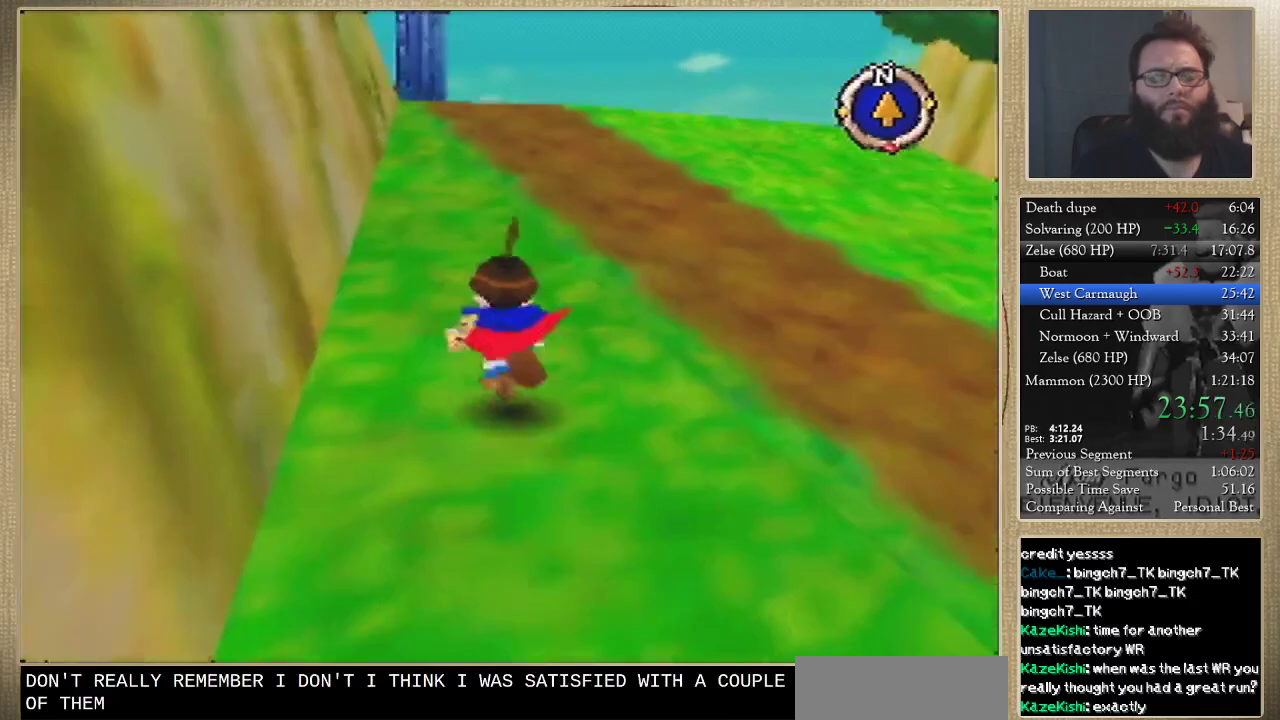
Gameplay with a controller (Nintendo layout); each line is a JSON object with the inputs held at the frame after it. "events" lists button and stick changes between this image and that frame as [ms after this image, input, new state], when the widget could be followed in between. Not read: L3 R3.
{"buttons": [], "left_stick": "up", "events": []}
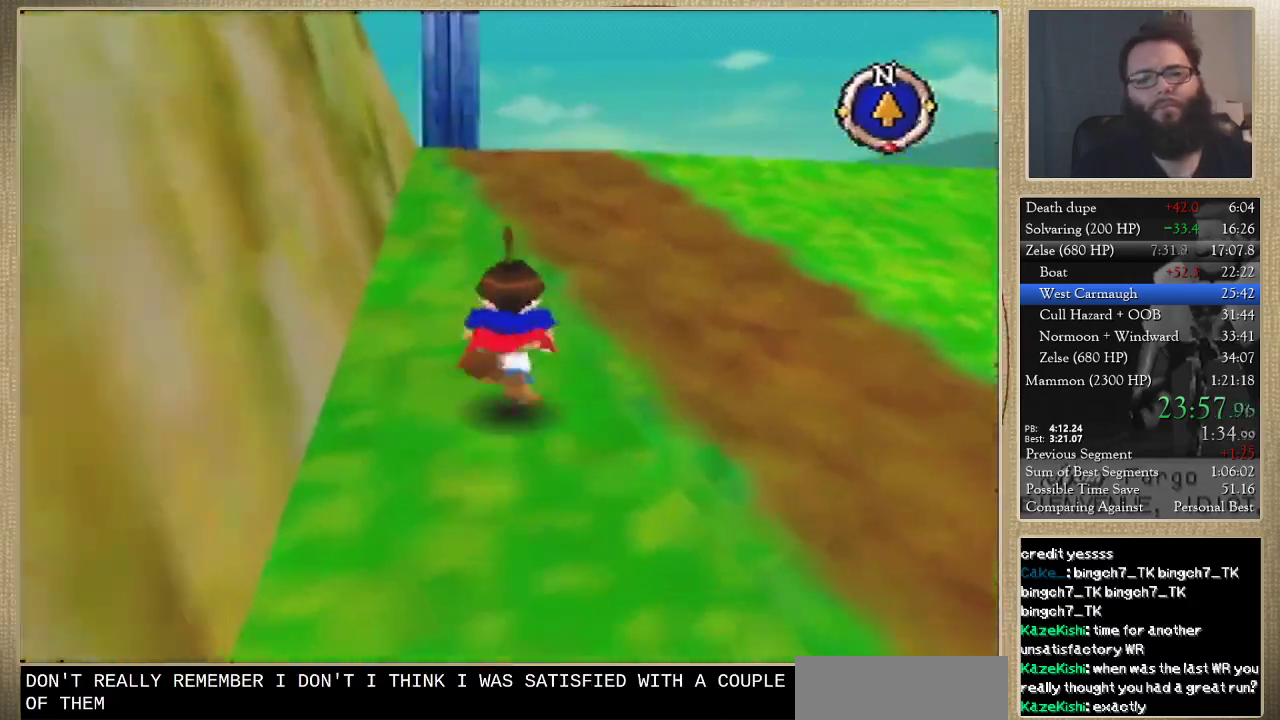
{"buttons": [], "left_stick": "up", "events": []}
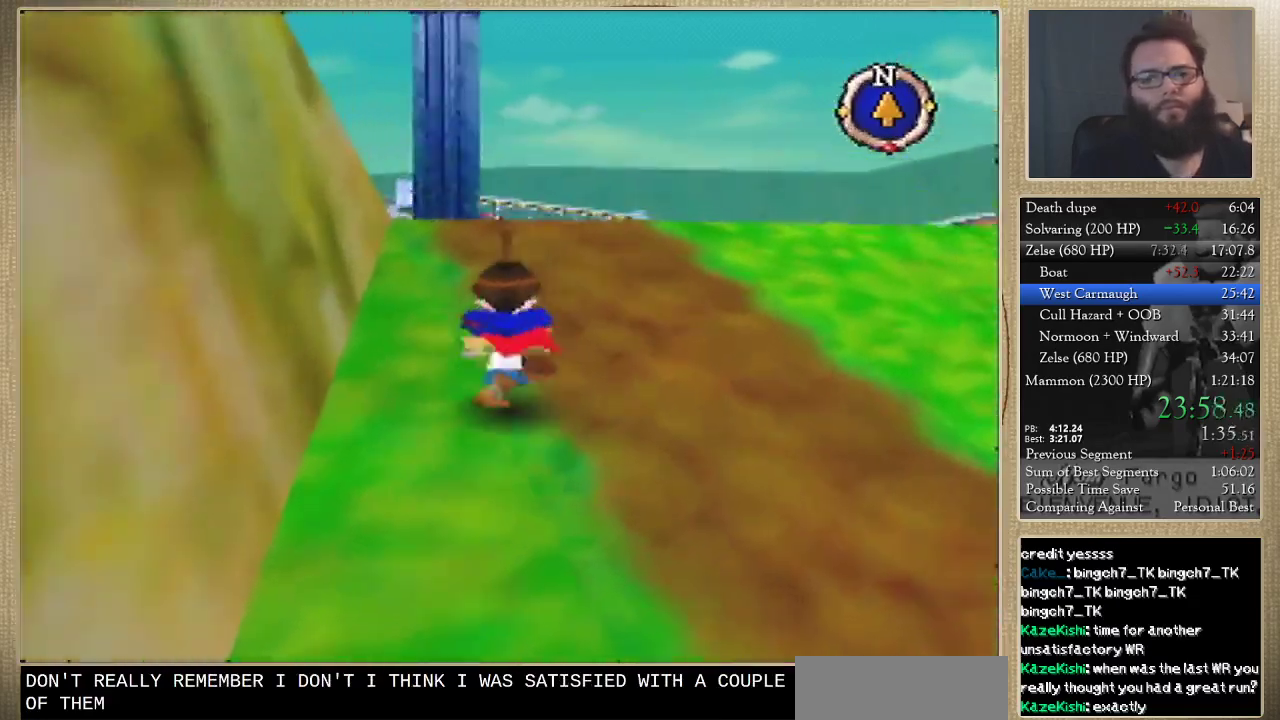
{"buttons": [], "left_stick": "up", "events": []}
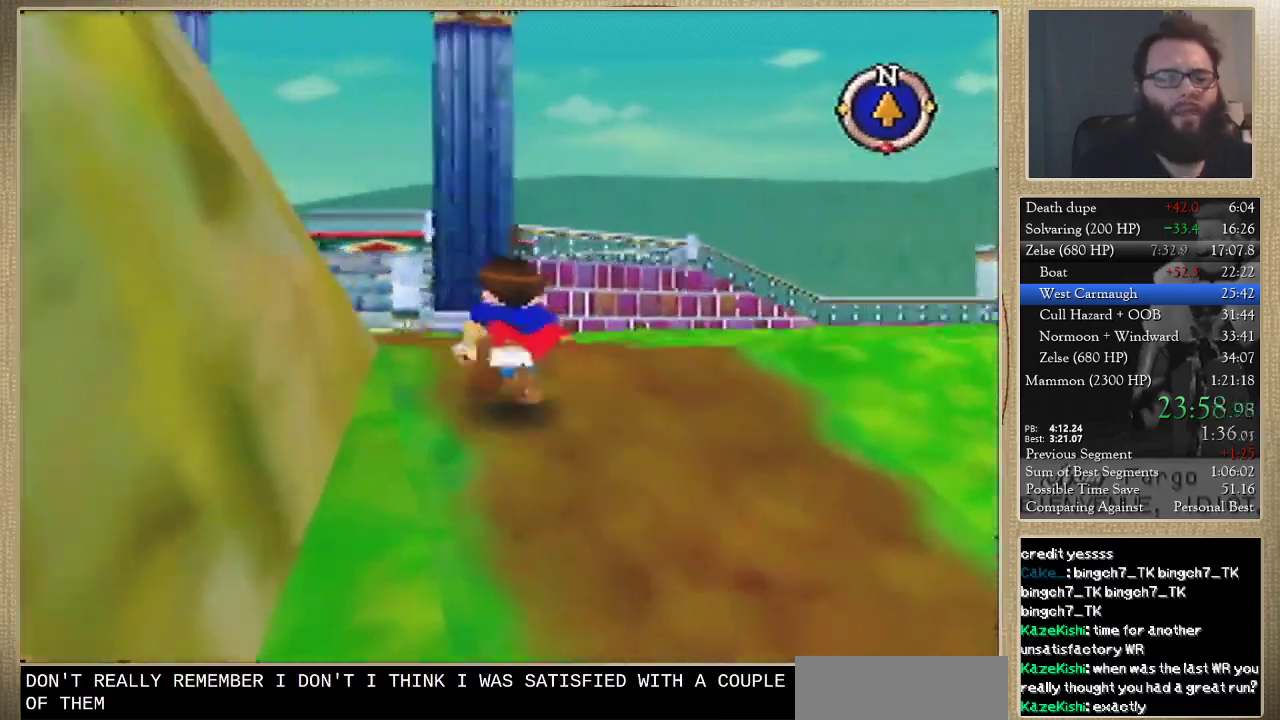
{"buttons": [], "left_stick": "up", "events": []}
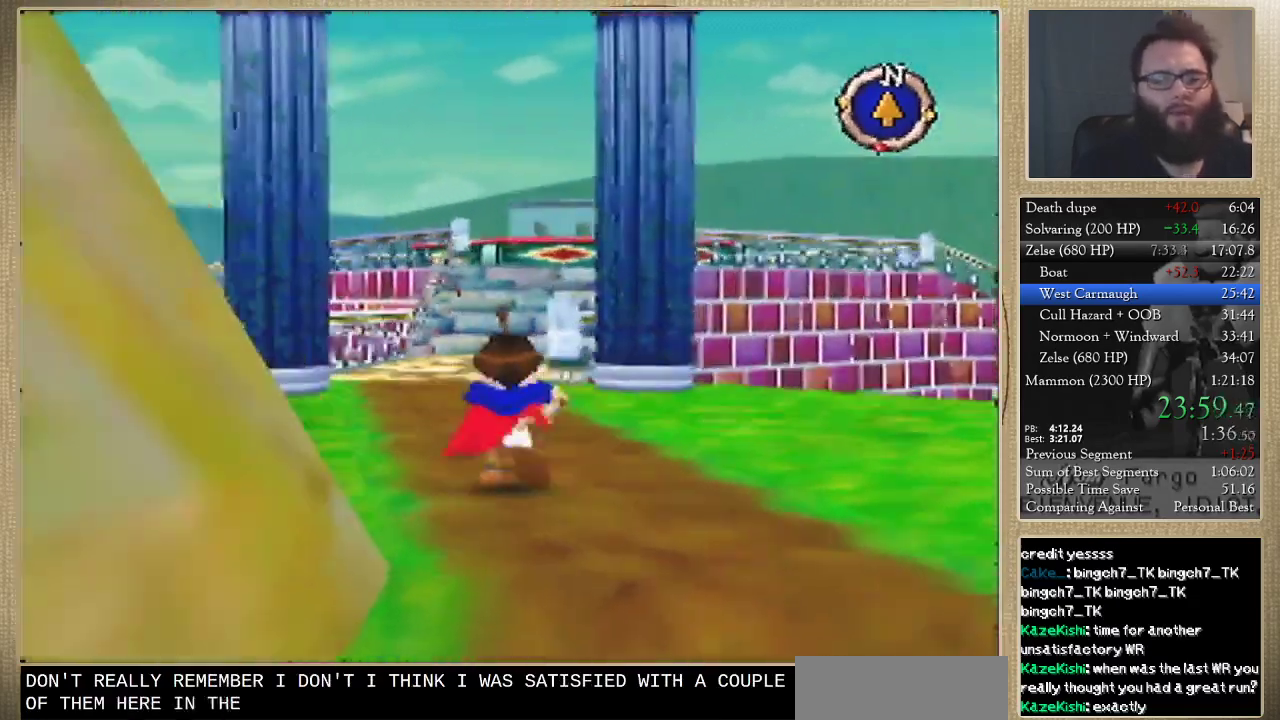
{"buttons": [], "left_stick": "up", "events": []}
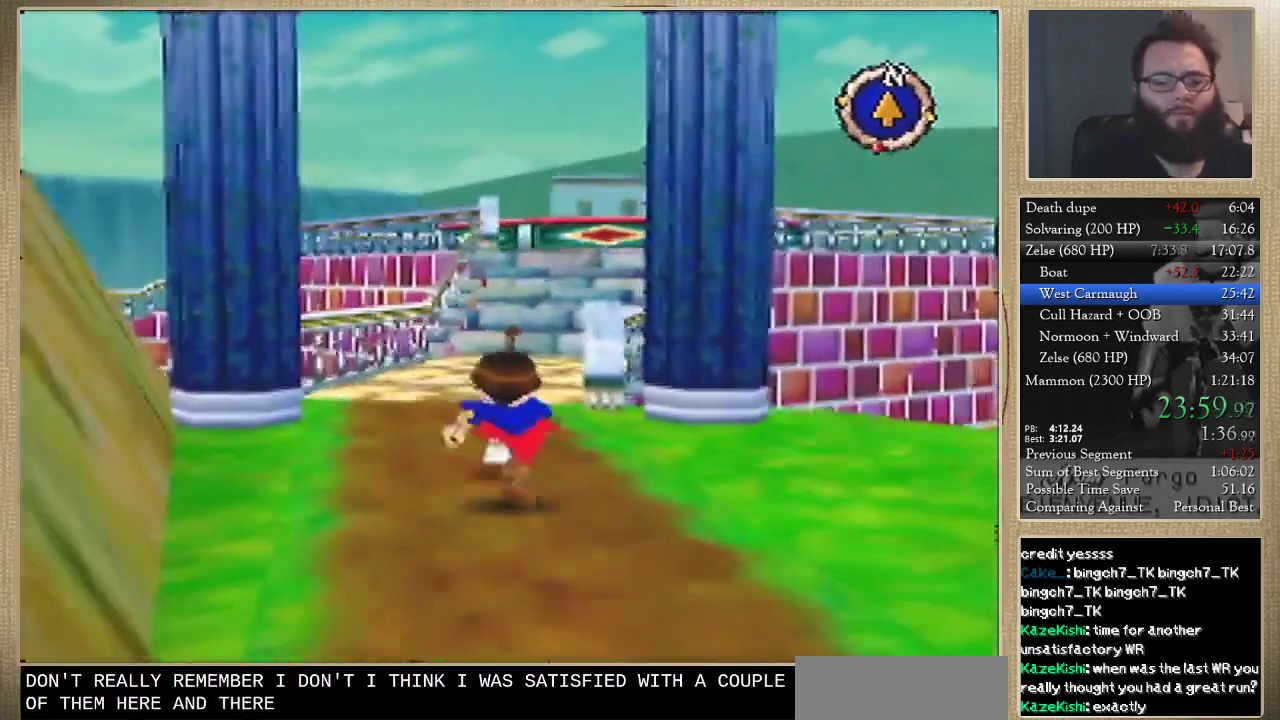
{"buttons": [], "left_stick": "up", "events": []}
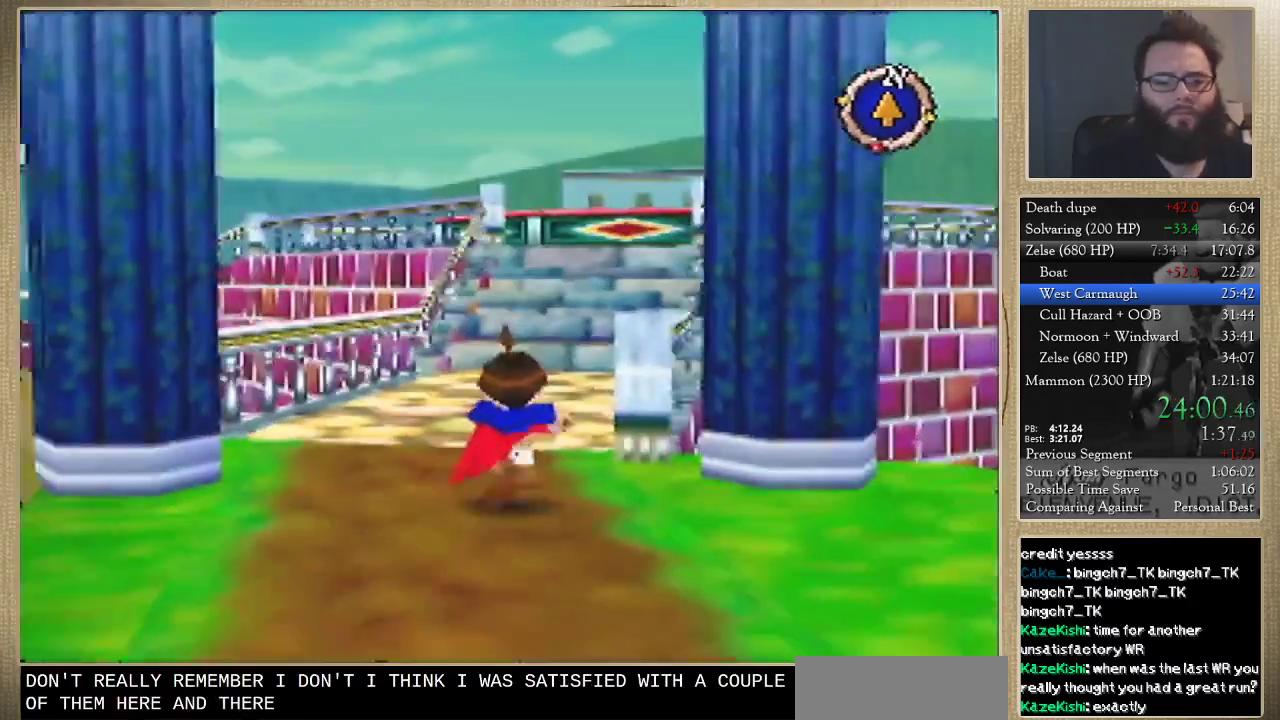
{"buttons": [], "left_stick": "up", "events": []}
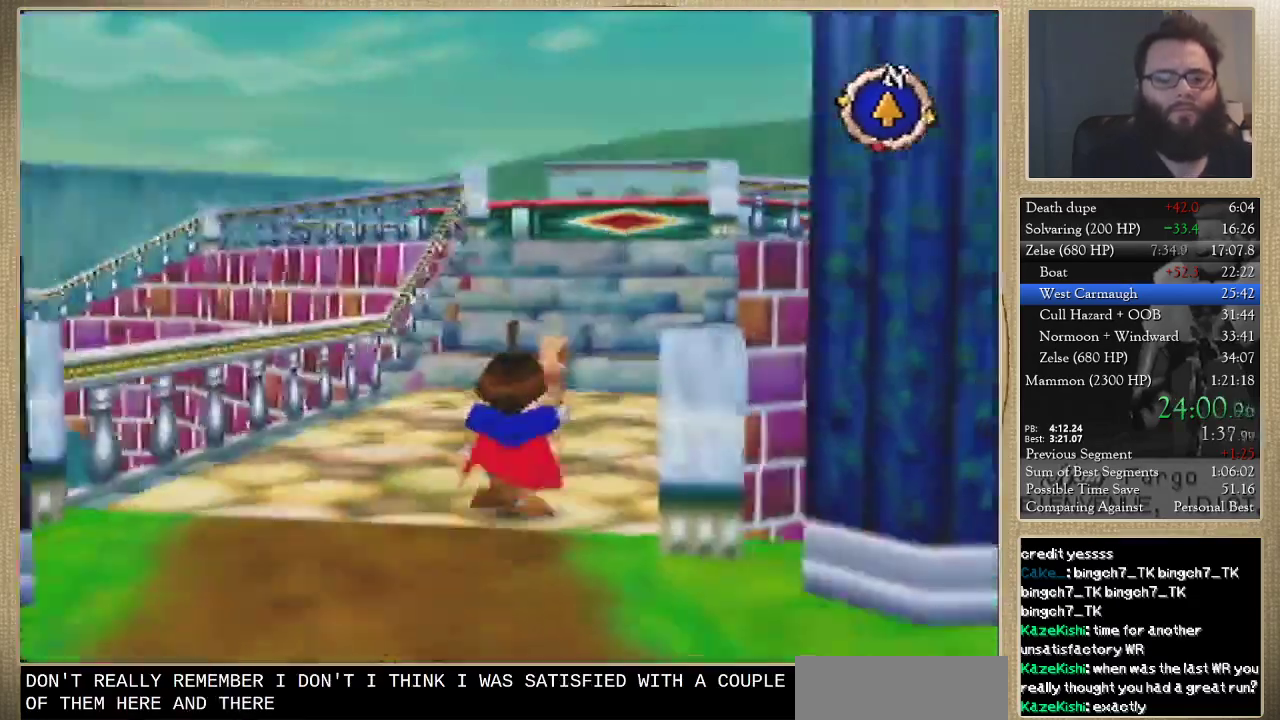
{"buttons": [], "left_stick": "center", "events": [[200, "left_stick", "center"]]}
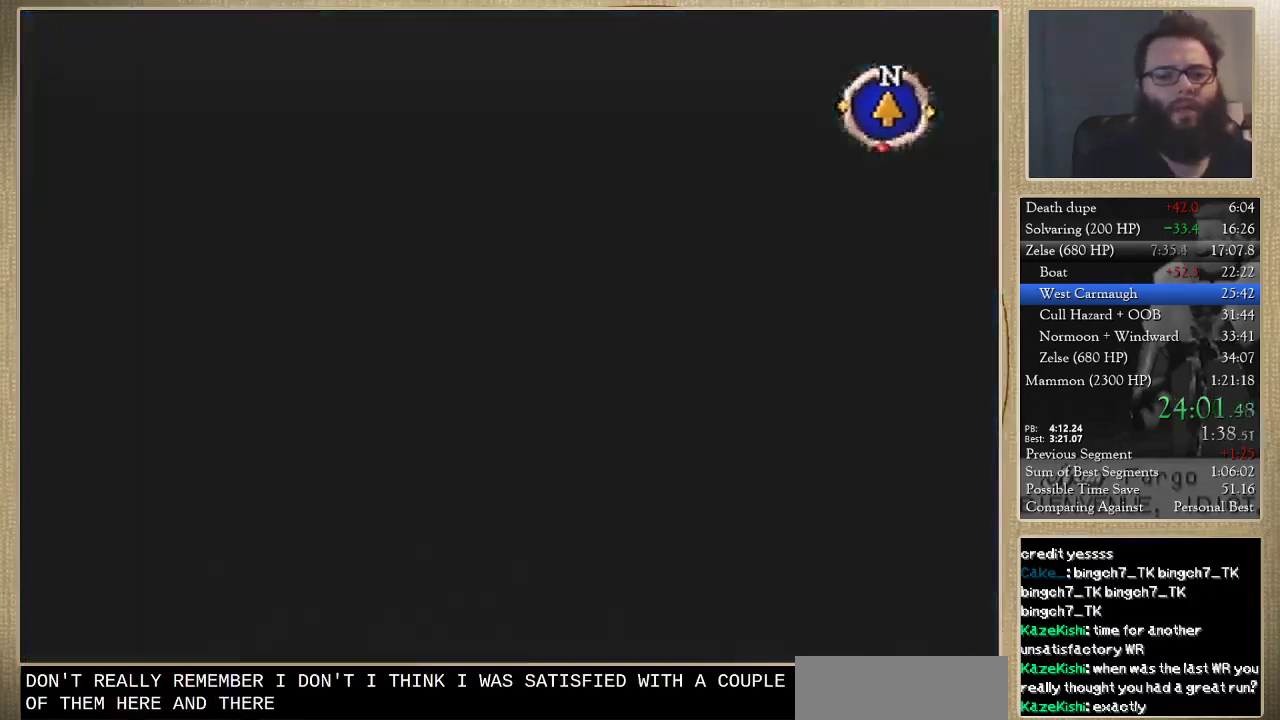
{"buttons": [], "left_stick": "right", "events": [[333, "left_stick", "right"]]}
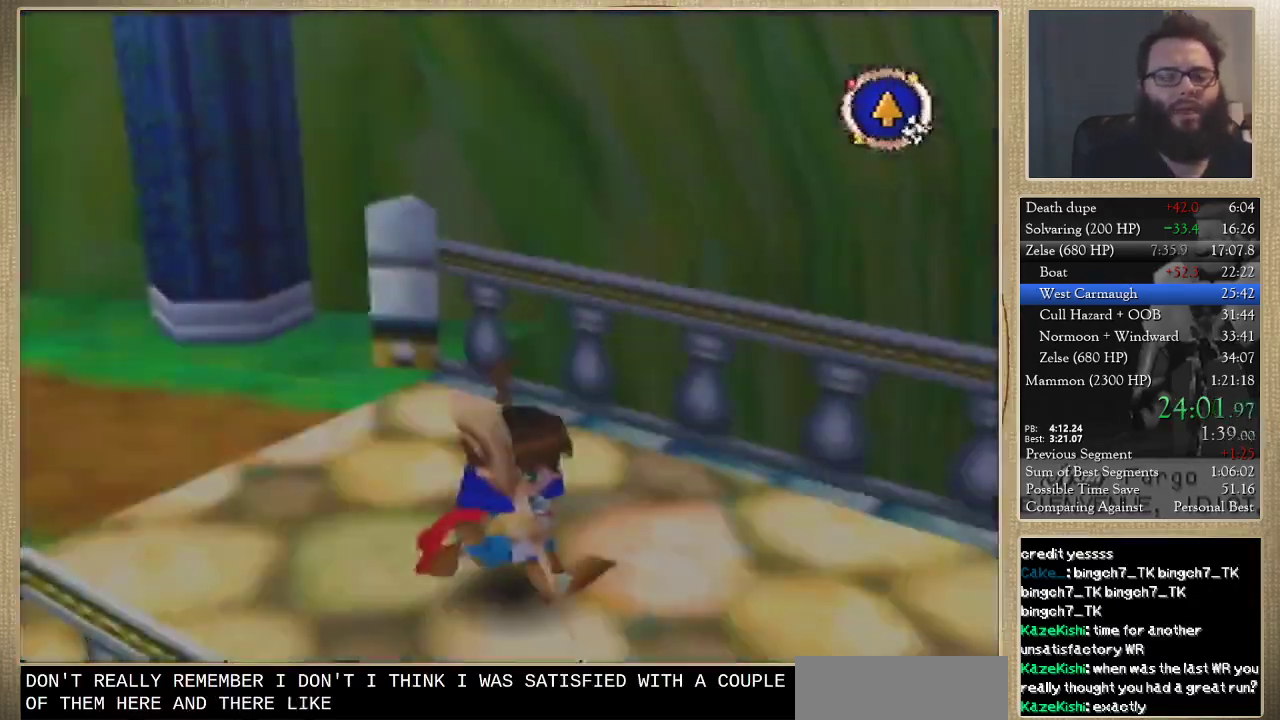
{"buttons": [], "left_stick": "right", "events": []}
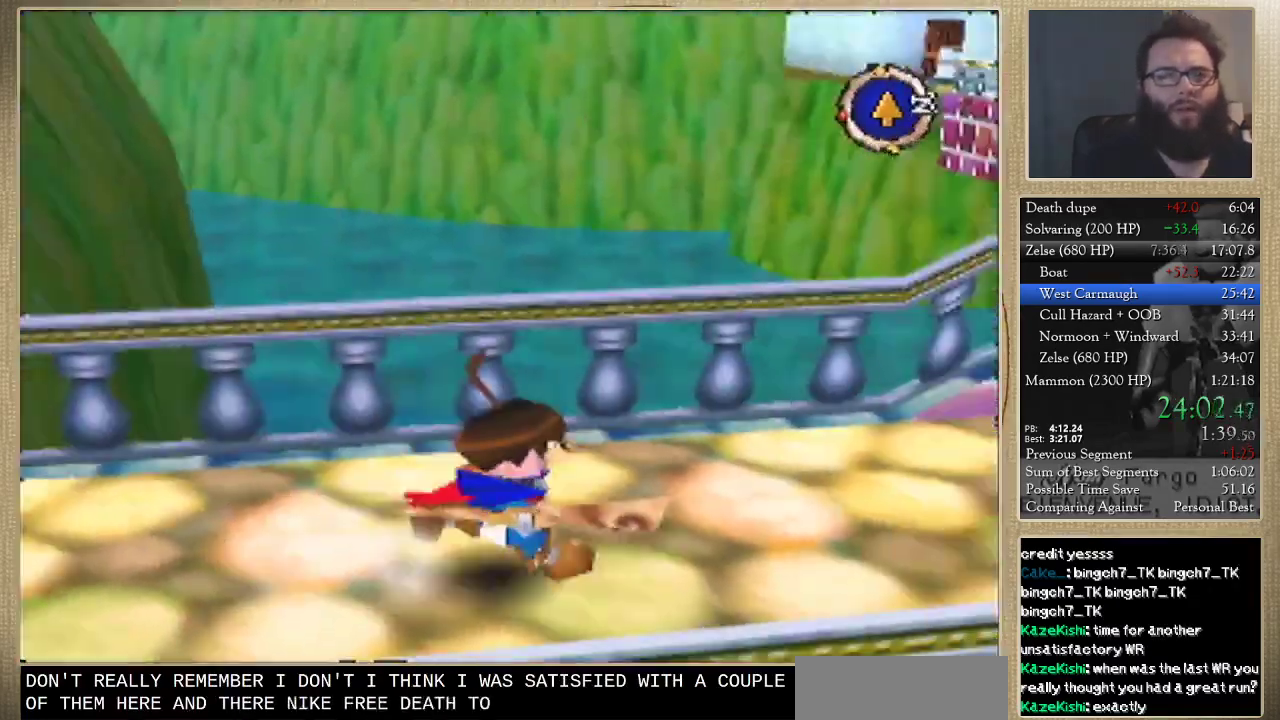
{"buttons": [], "left_stick": "up-right", "events": [[33, "left_stick", "up-right"]]}
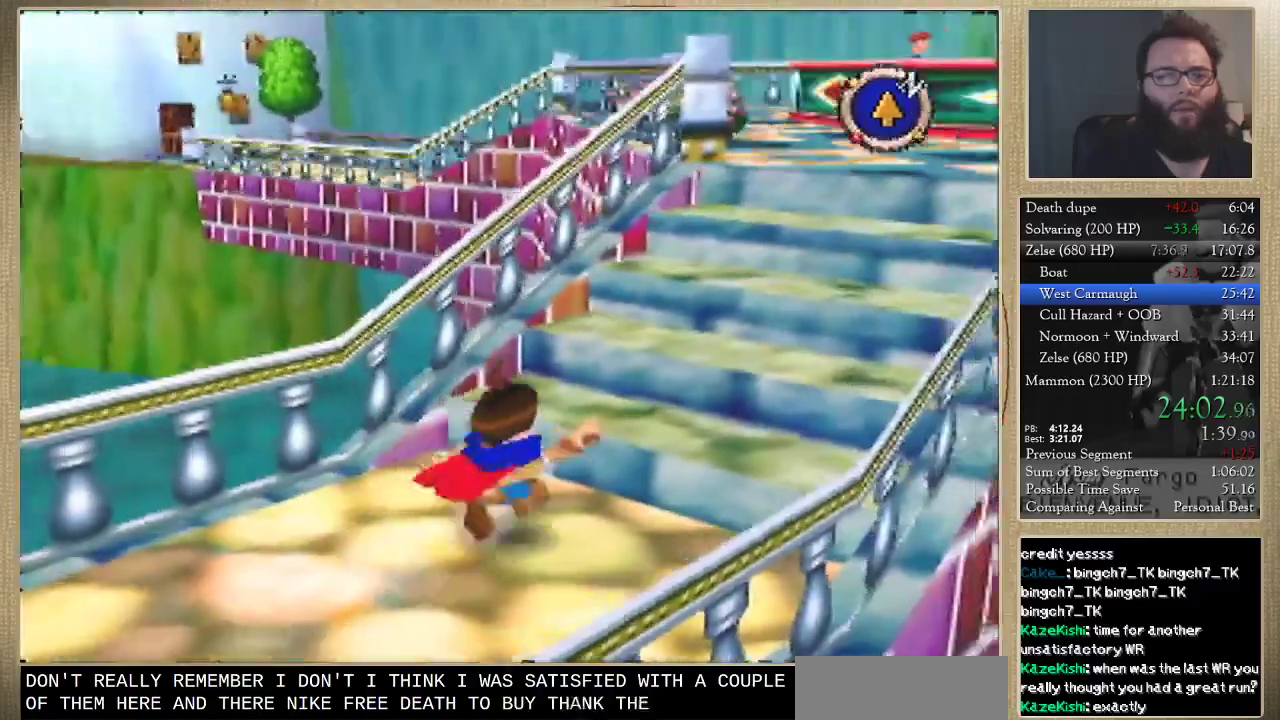
{"buttons": [], "left_stick": "up", "events": [[200, "left_stick", "up"]]}
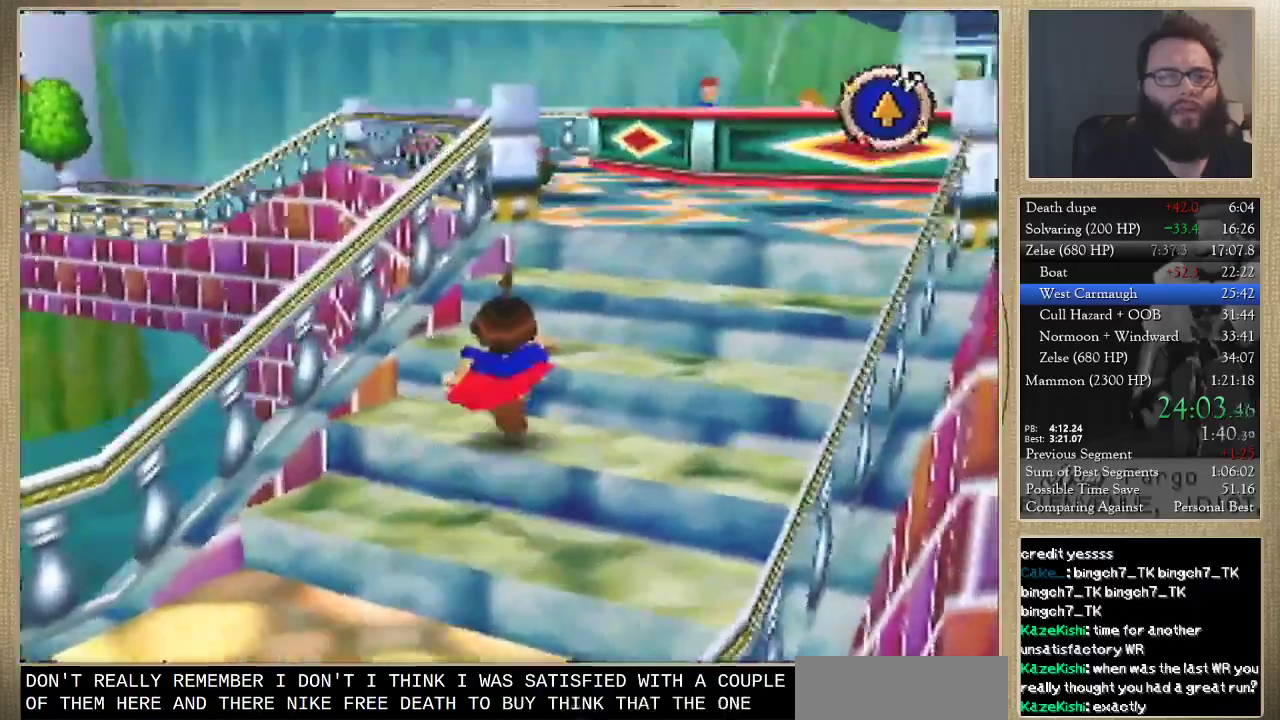
{"buttons": [], "left_stick": "up", "events": []}
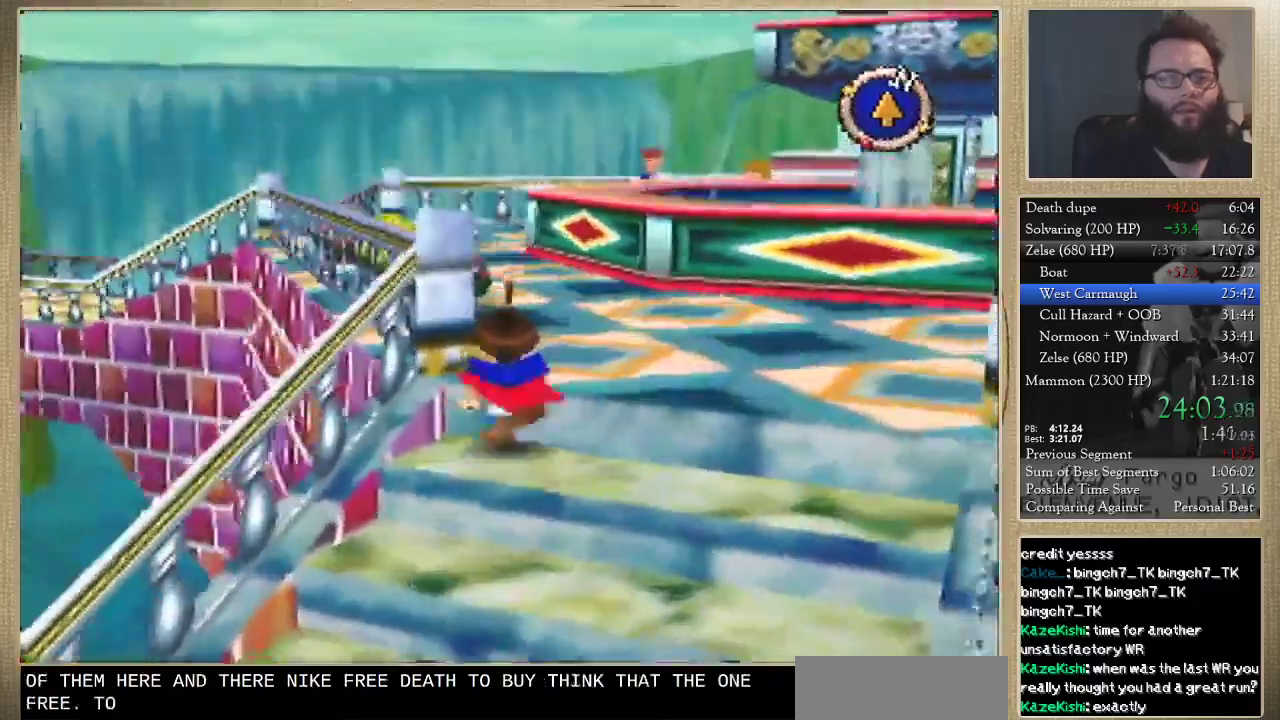
{"buttons": [], "left_stick": "up"}
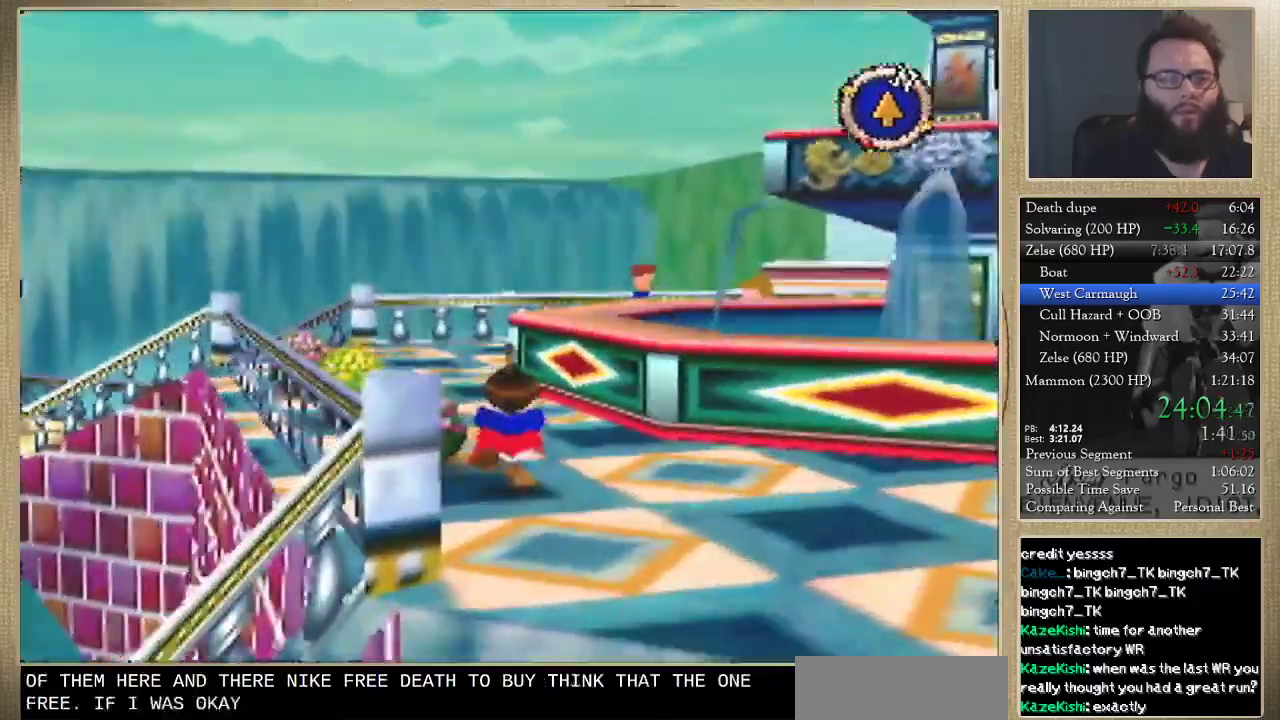
{"buttons": [], "left_stick": "up", "events": []}
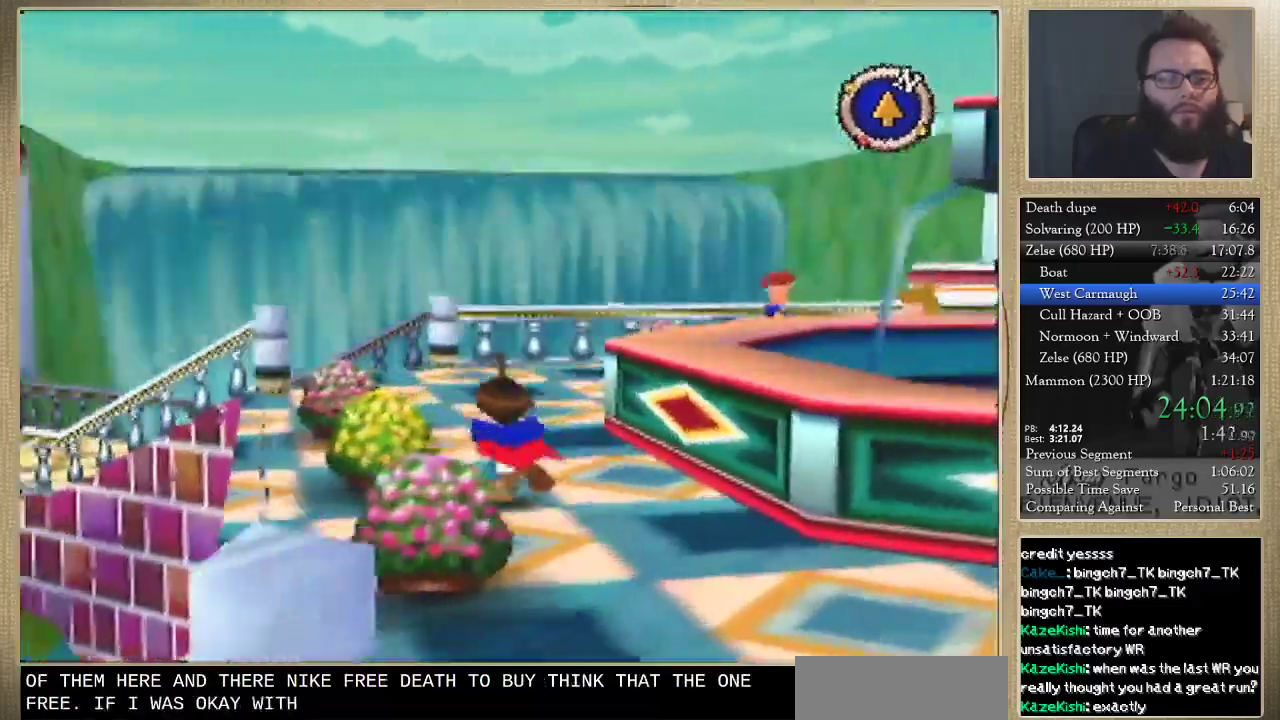
{"buttons": [], "left_stick": "up", "events": []}
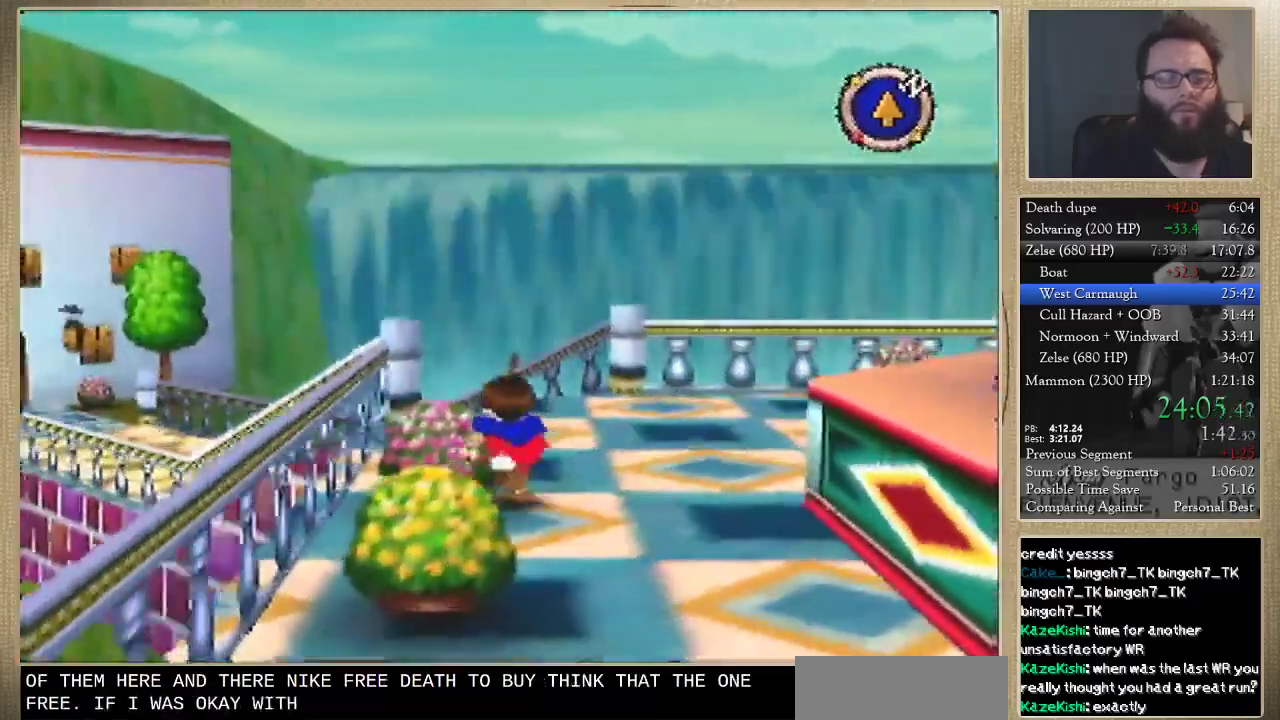
{"buttons": [], "left_stick": "up-left", "events": [[467, "left_stick", "up-left"]]}
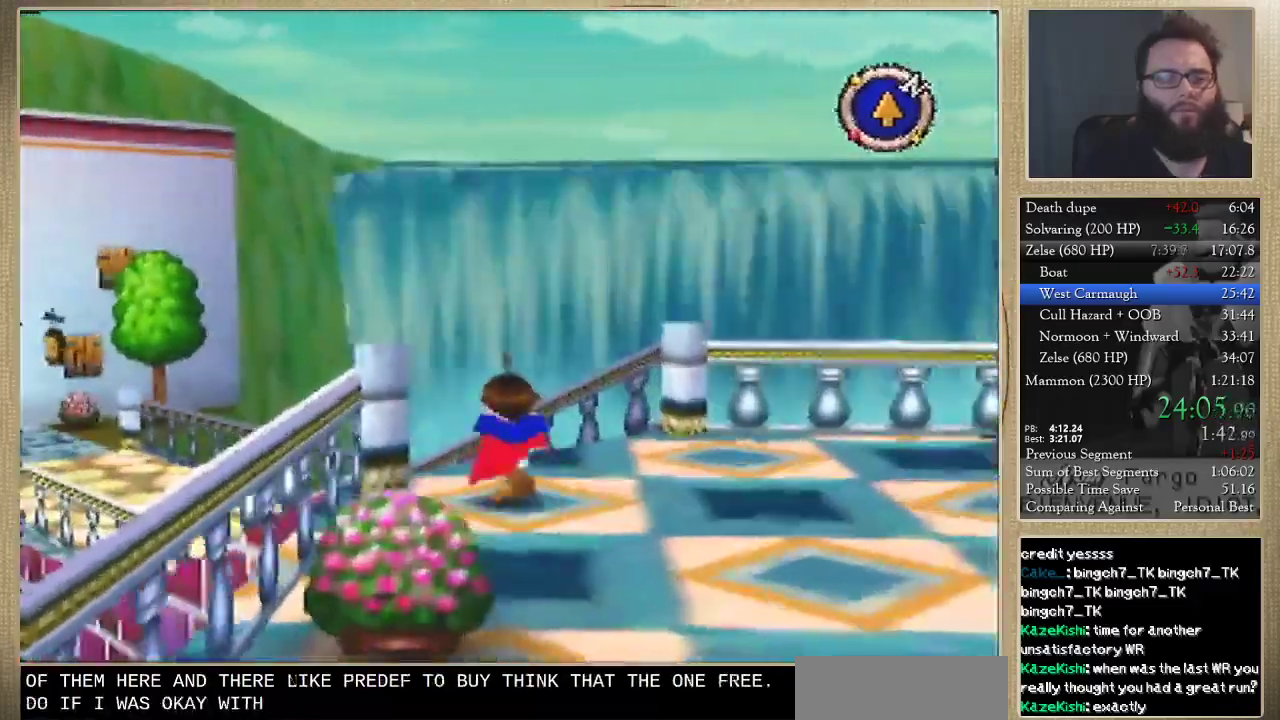
{"buttons": [], "left_stick": "up-left", "events": []}
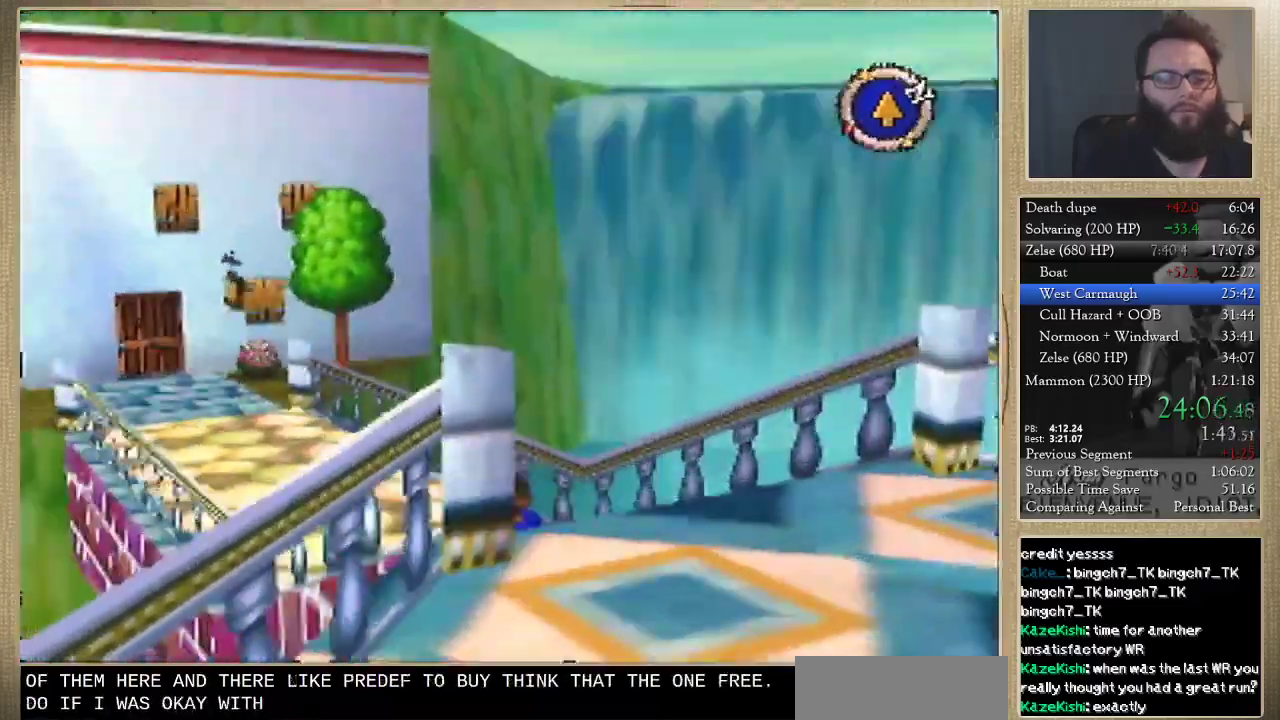
{"buttons": [], "left_stick": "up", "events": [[500, "left_stick", "up"]]}
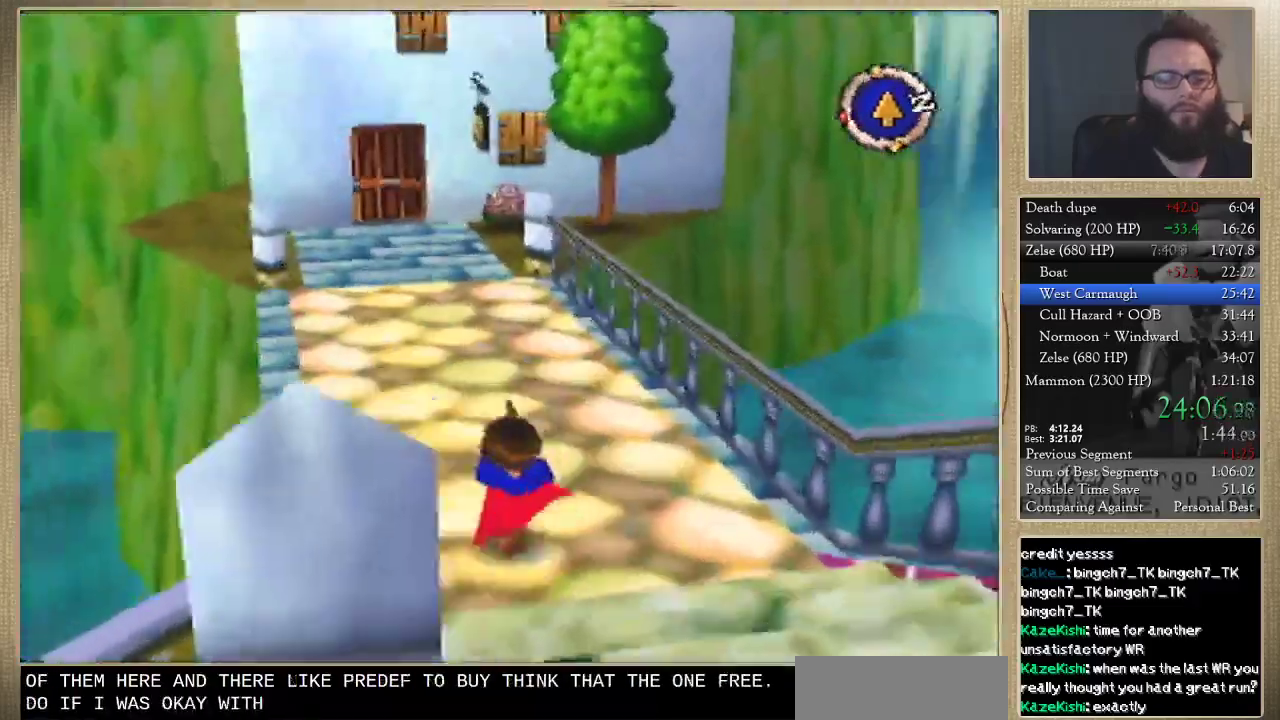
{"buttons": [], "left_stick": "up", "events": []}
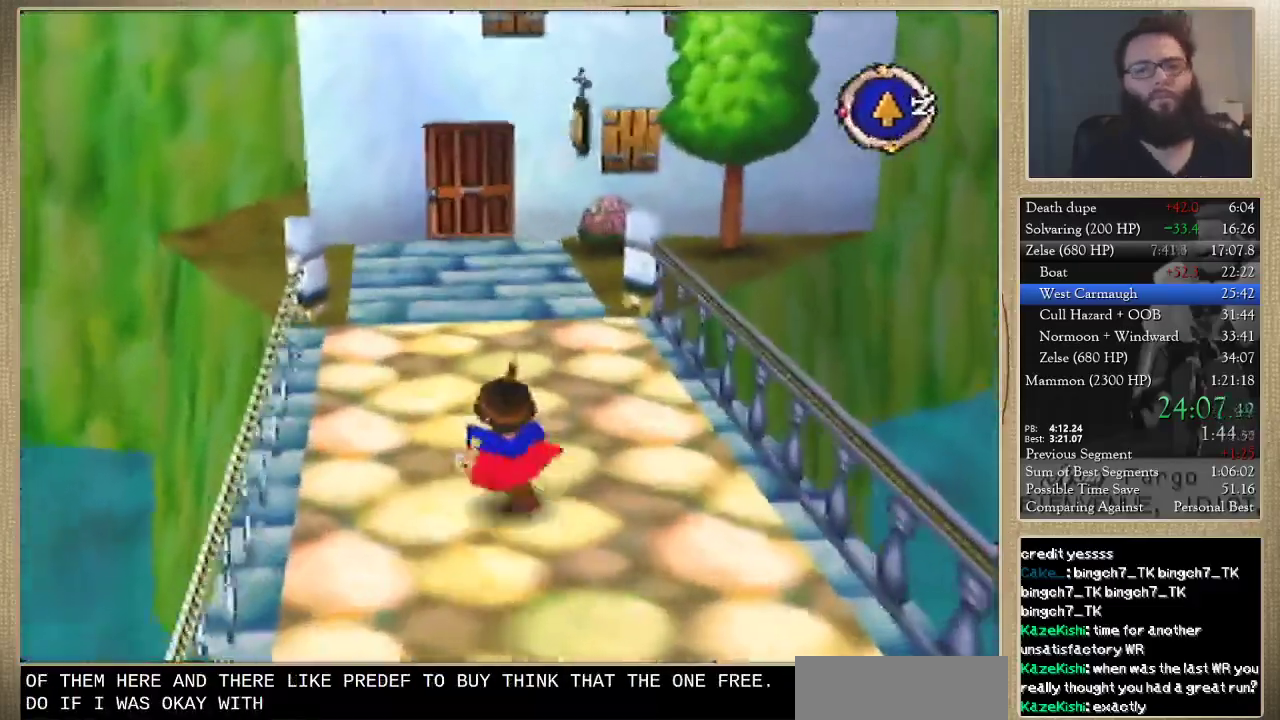
{"buttons": [], "left_stick": "up", "events": []}
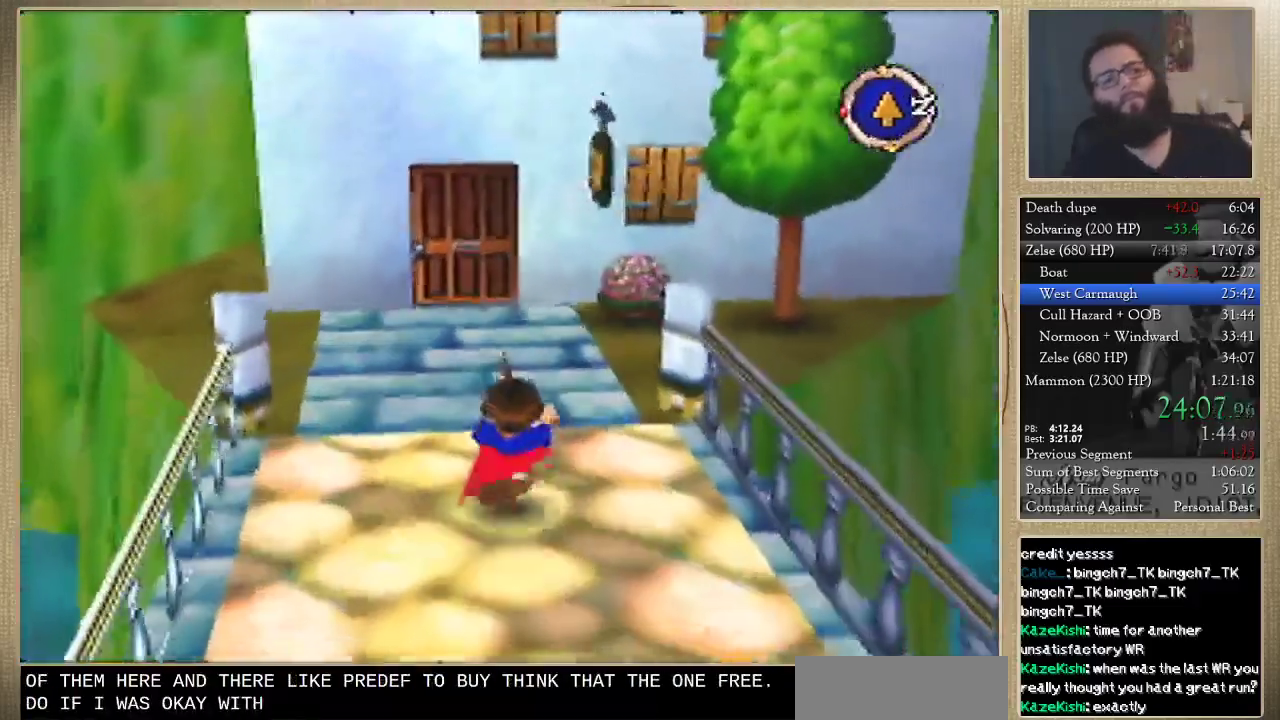
{"buttons": [], "left_stick": "up", "events": []}
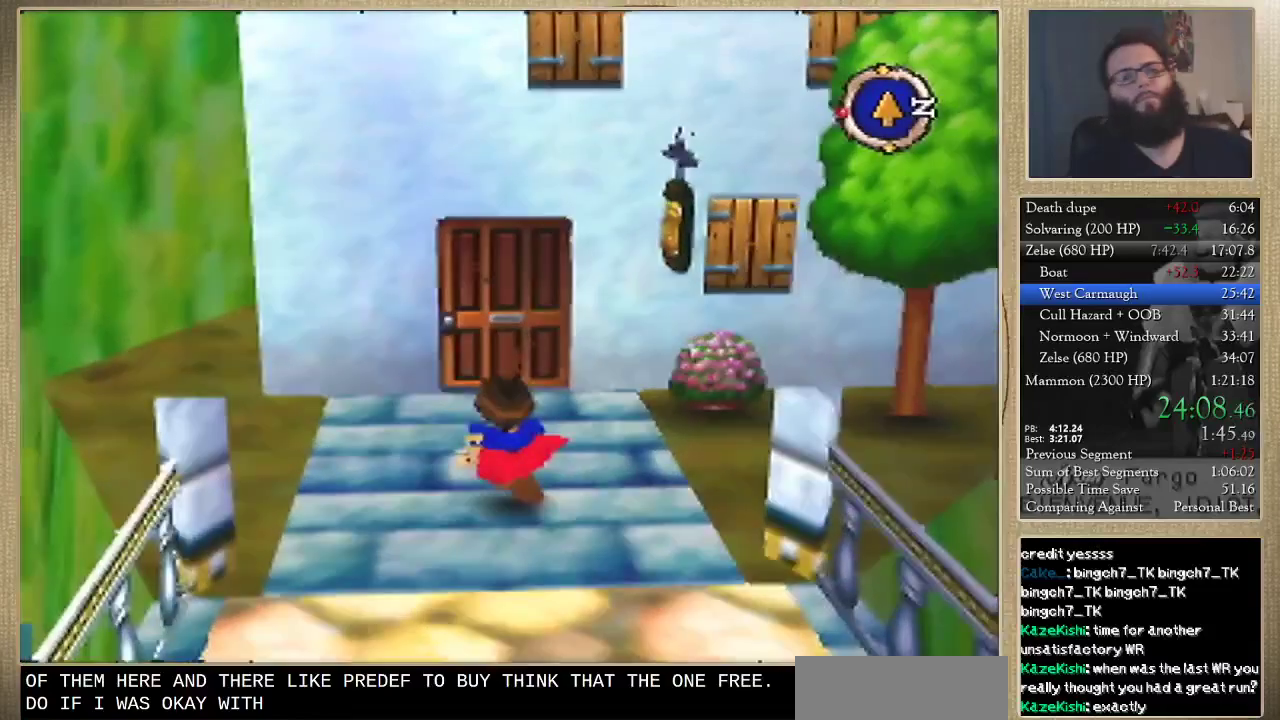
{"buttons": [], "left_stick": "up", "events": []}
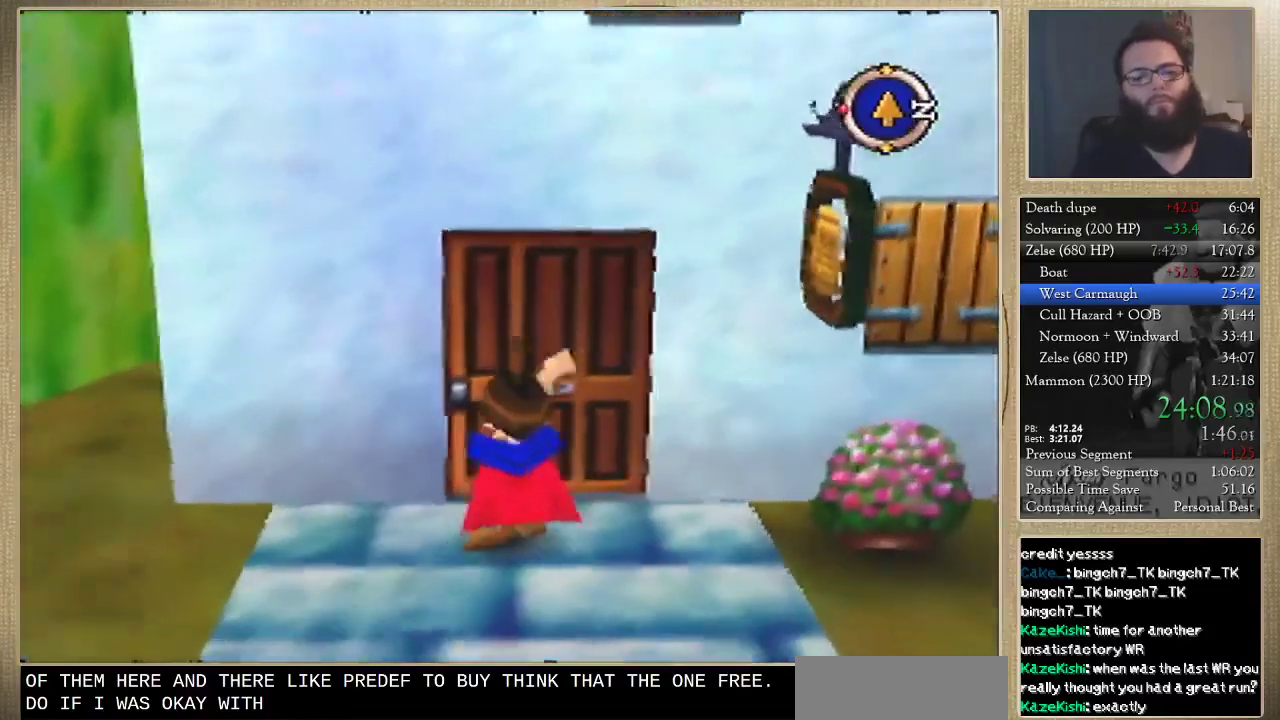
{"buttons": [], "left_stick": "center", "events": [[267, "left_stick", "center"]]}
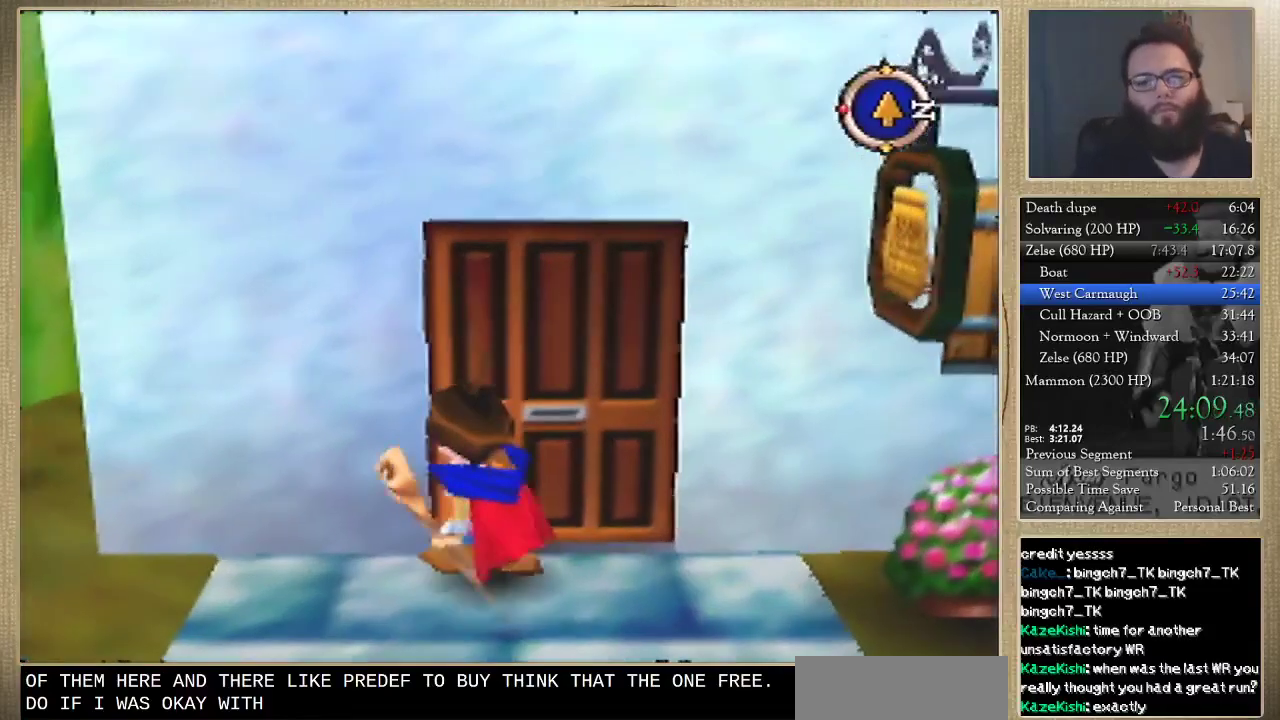
{"buttons": [], "left_stick": "center", "events": []}
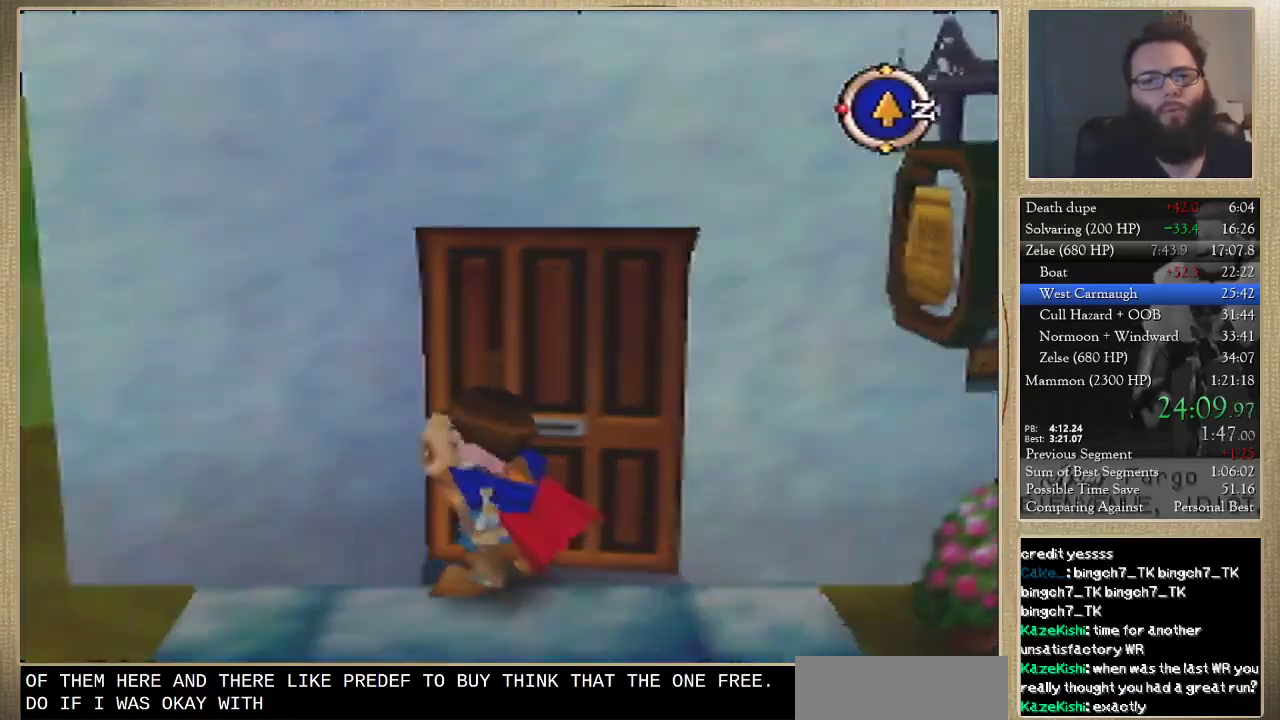
{"buttons": [], "left_stick": "center", "events": []}
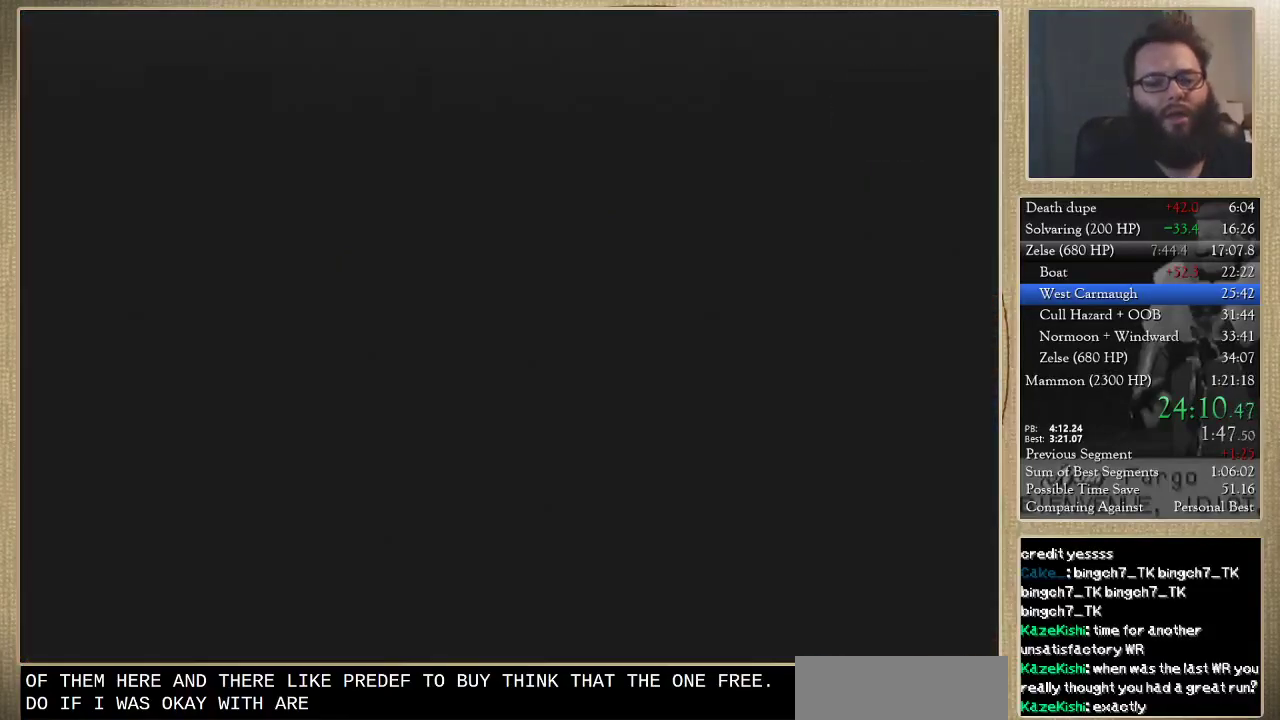
{"buttons": [], "left_stick": "down", "events": [[200, "left_stick", "down"]]}
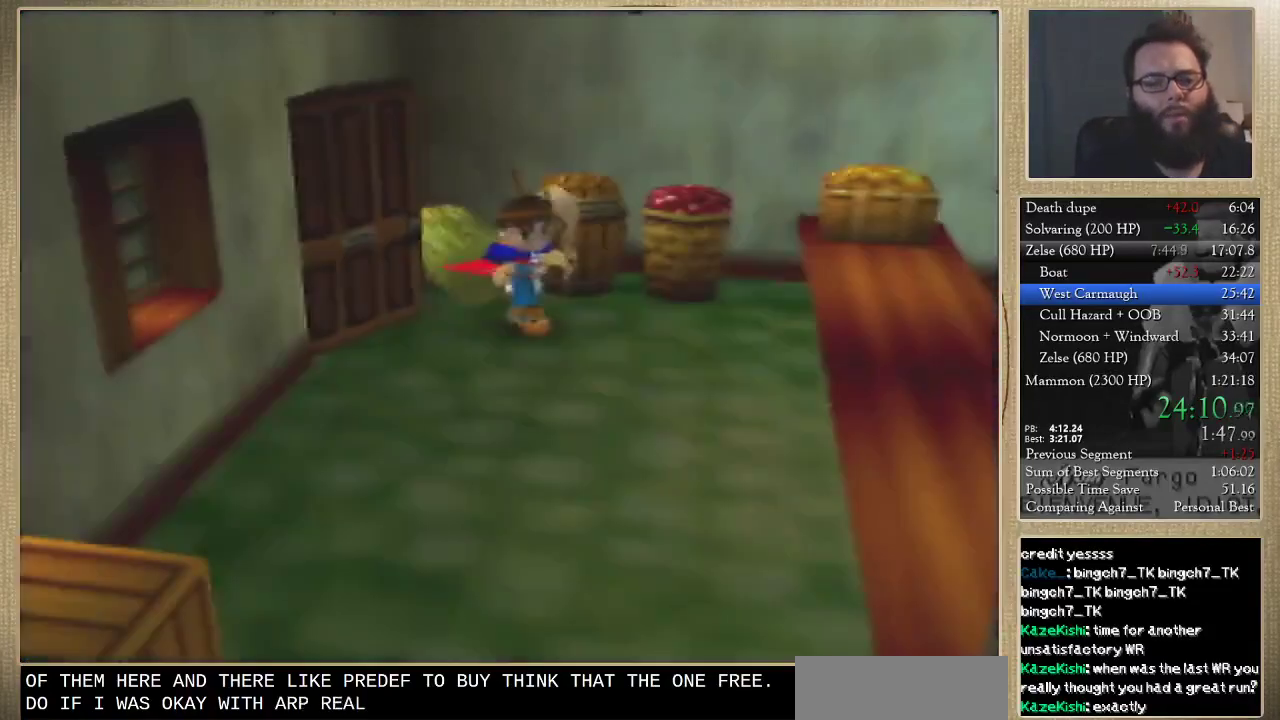
{"buttons": [], "left_stick": "down", "events": []}
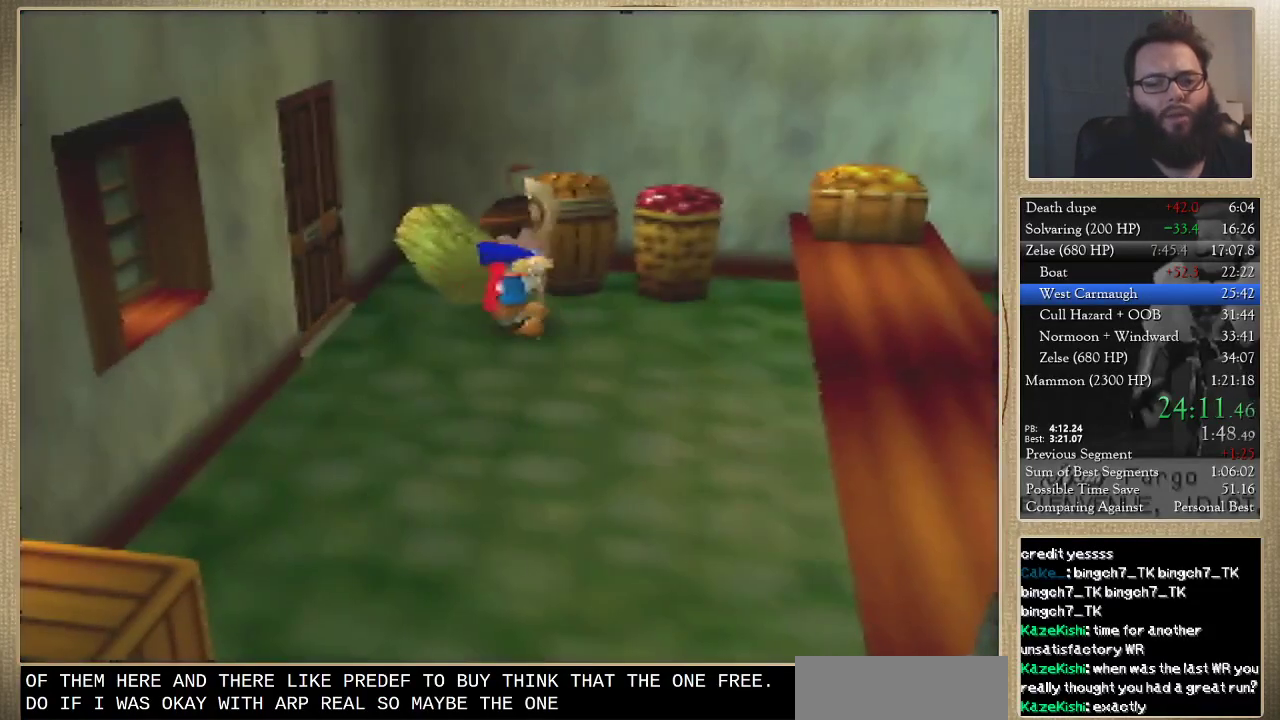
{"buttons": ["C_DOWN"], "left_stick": "right", "events": [[300, "left_stick", "down-right"], [367, "left_stick", "right"], [500, "C_DOWN", "down"]]}